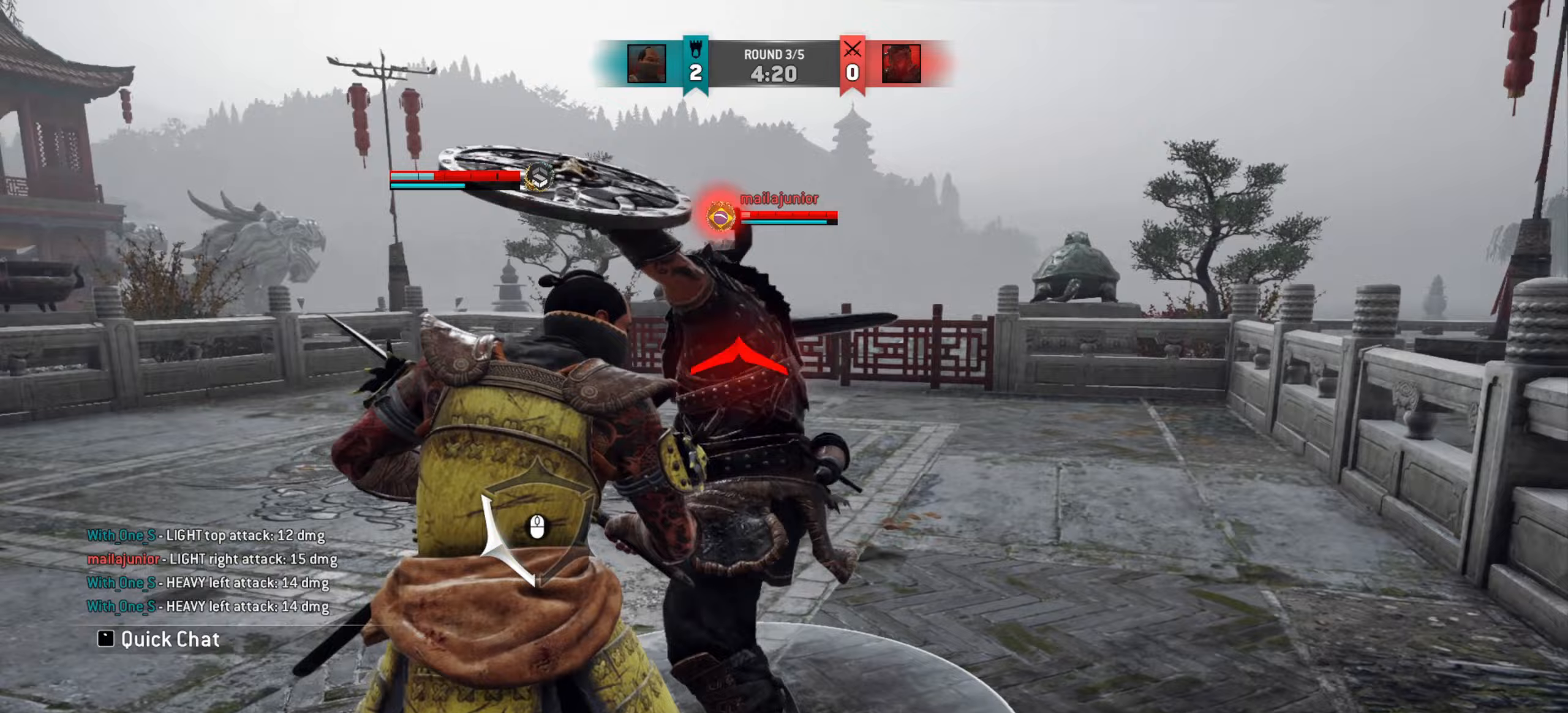
Gameplay with keyboard and mouse; each line is a JSON object with the keys and mouse buttons held at the frame after it (dt_ms = milliseconds from this image to that frame). "events" lists presses ("down") and releases ("up") of "a", "ctrl", "d", "e", "q", "s", "shift", "space", "w", "mouse_left", "mouse_wheel", "mouse_right", "mouse_mb4" and "mouse_mb5" between this image and that frame as [ms after this image, input, new state], when the widget could be followed in between. "mouse_left", "mouse_wheel", "mouse_right", "mouse_mb4", "mouse_mb5" = the "left", "wheel", "right", "mb4", "mb5" buttons of the "mouse" list. No other keys are recorded. "wheel" means that the mouse wheel is clicked or scrolled. Mouse movement is not recorded.
{"dt_ms": 350, "keys": ["a"], "mouse": ["left"], "events": [[334, "mouse_left", "down"]]}
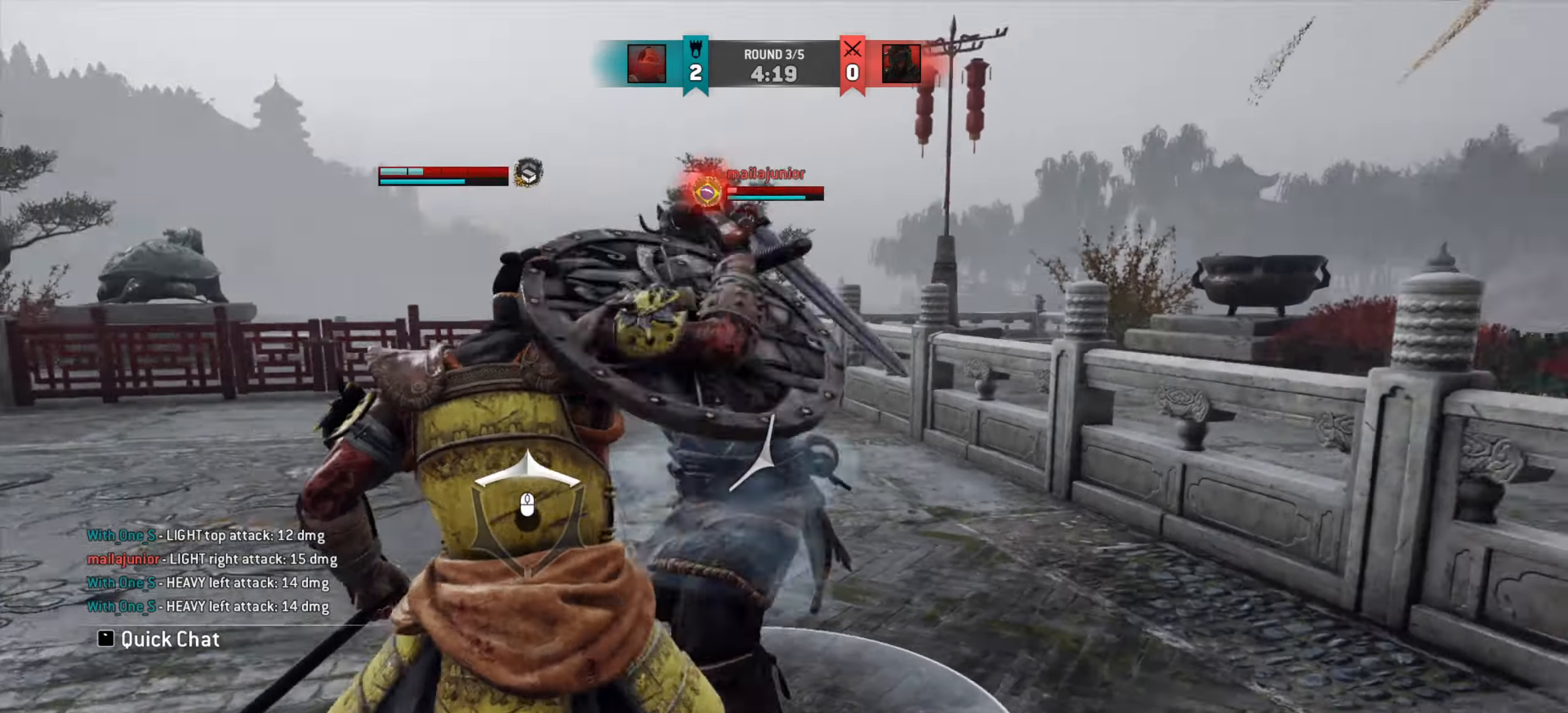
{"dt_ms": 501, "keys": [], "mouse": [], "events": [[100, "mouse_left", "up"], [251, "a", "up"]]}
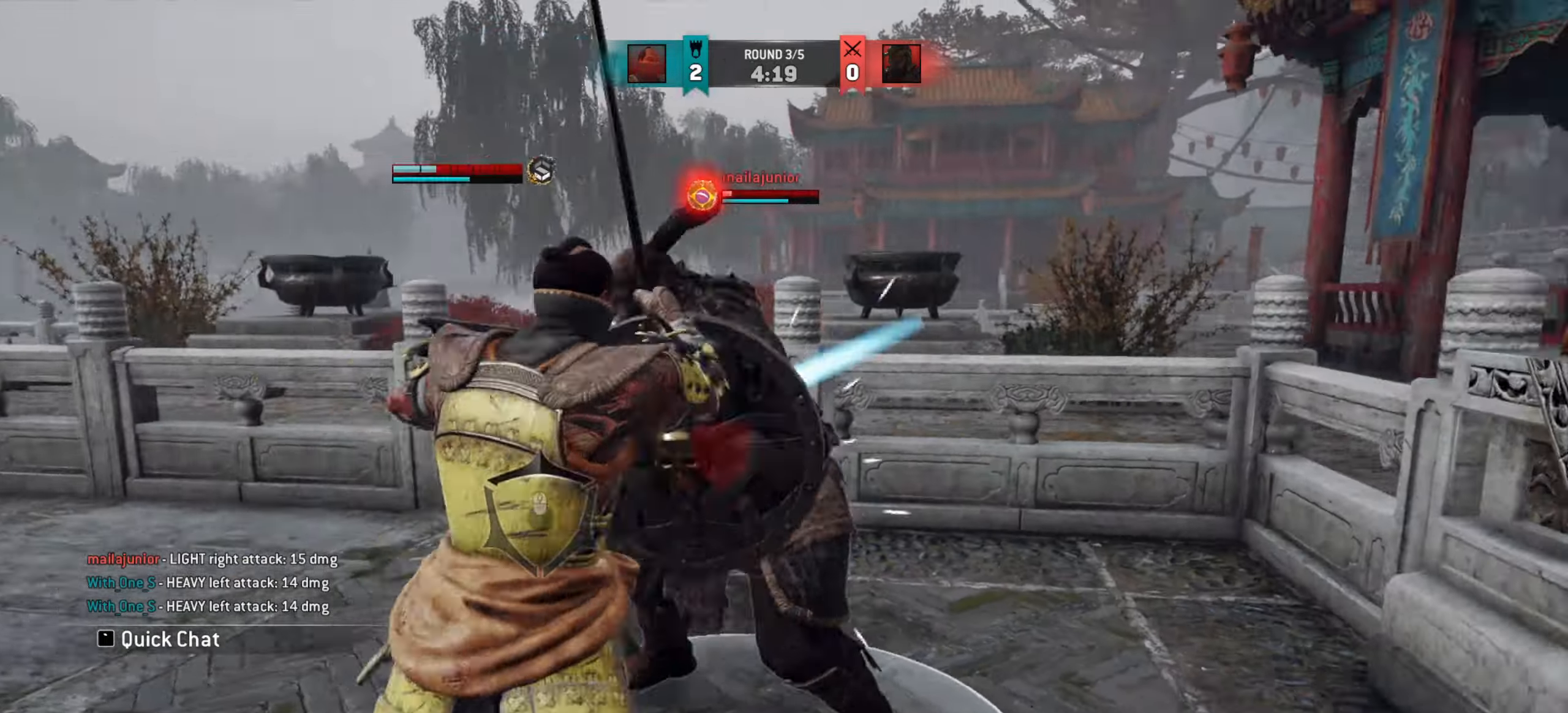
{"dt_ms": 500, "keys": [], "mouse": [], "events": [[384, "e", "down"], [450, "e", "up"]]}
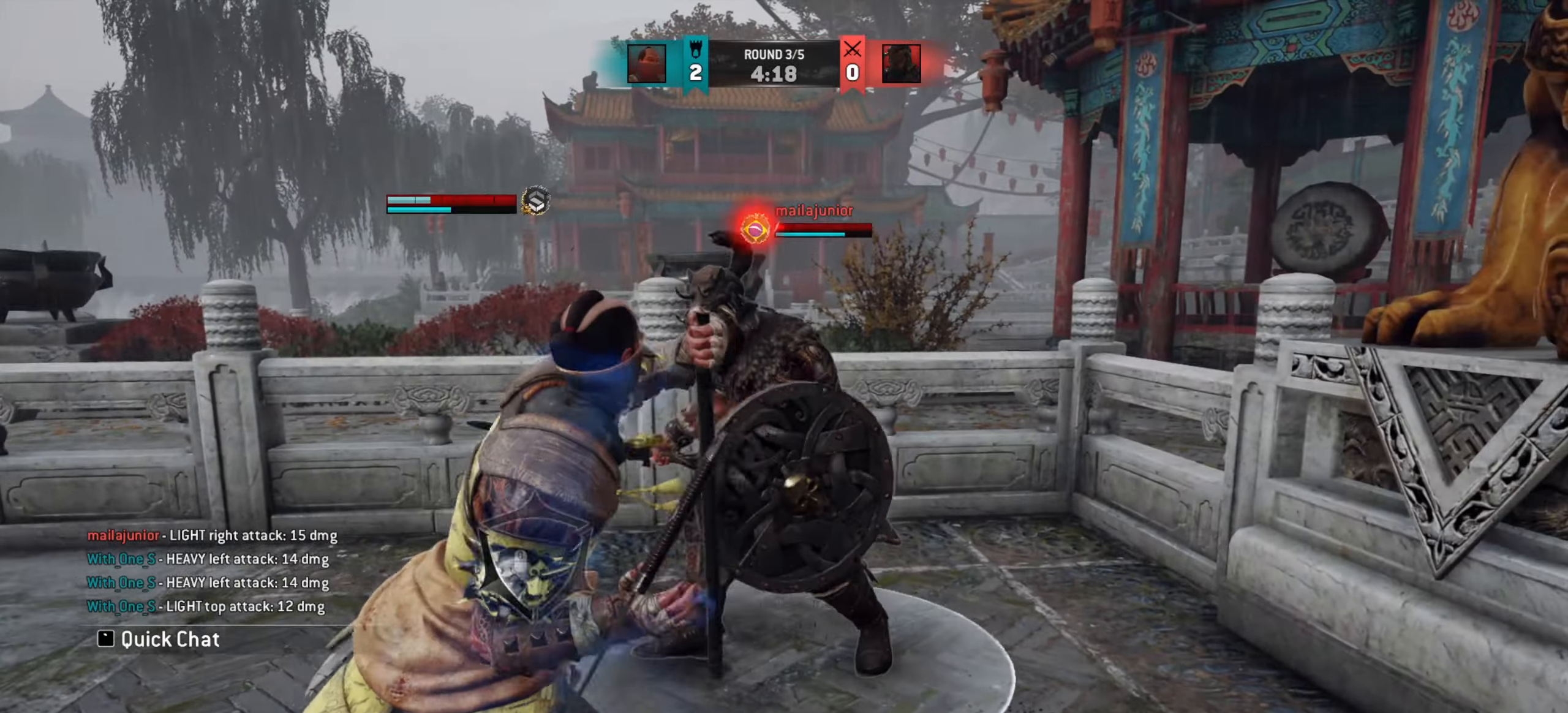
{"dt_ms": 501, "keys": ["a"], "mouse": [], "events": [[234, "a", "down"]]}
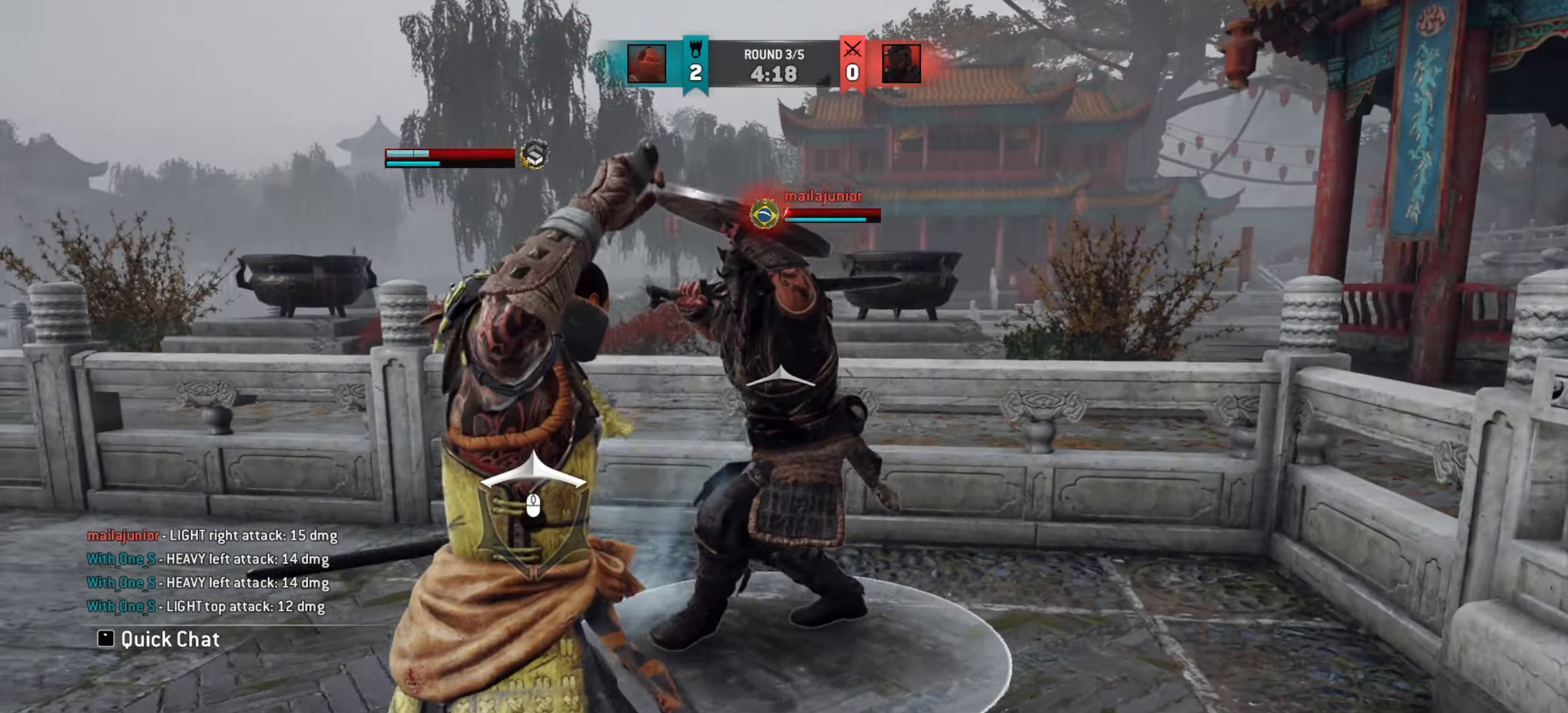
{"dt_ms": 500, "keys": ["a"], "mouse": [], "events": []}
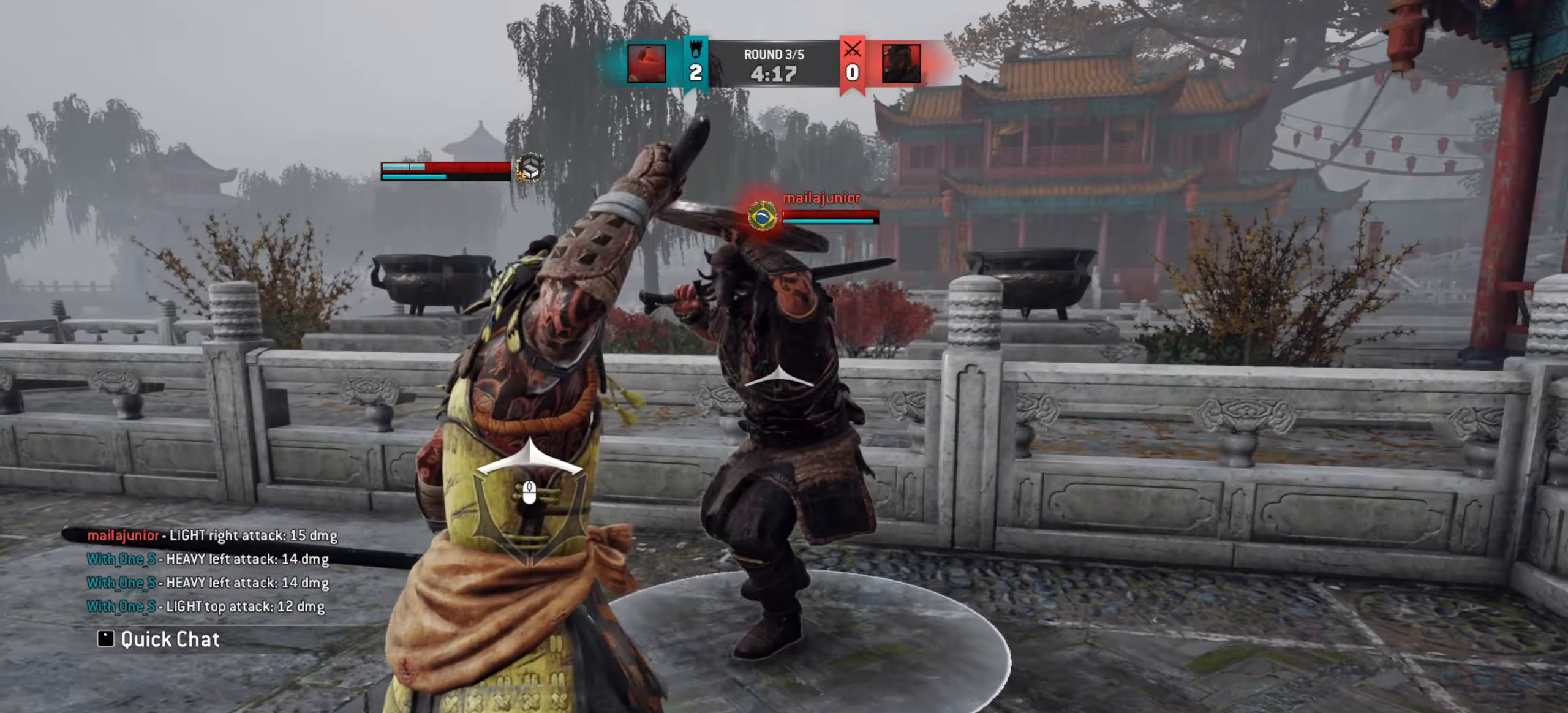
{"dt_ms": 501, "keys": [], "mouse": [], "events": [[117, "mouse_wheel", "down"], [251, "mouse_wheel", "up"], [267, "a", "up"]]}
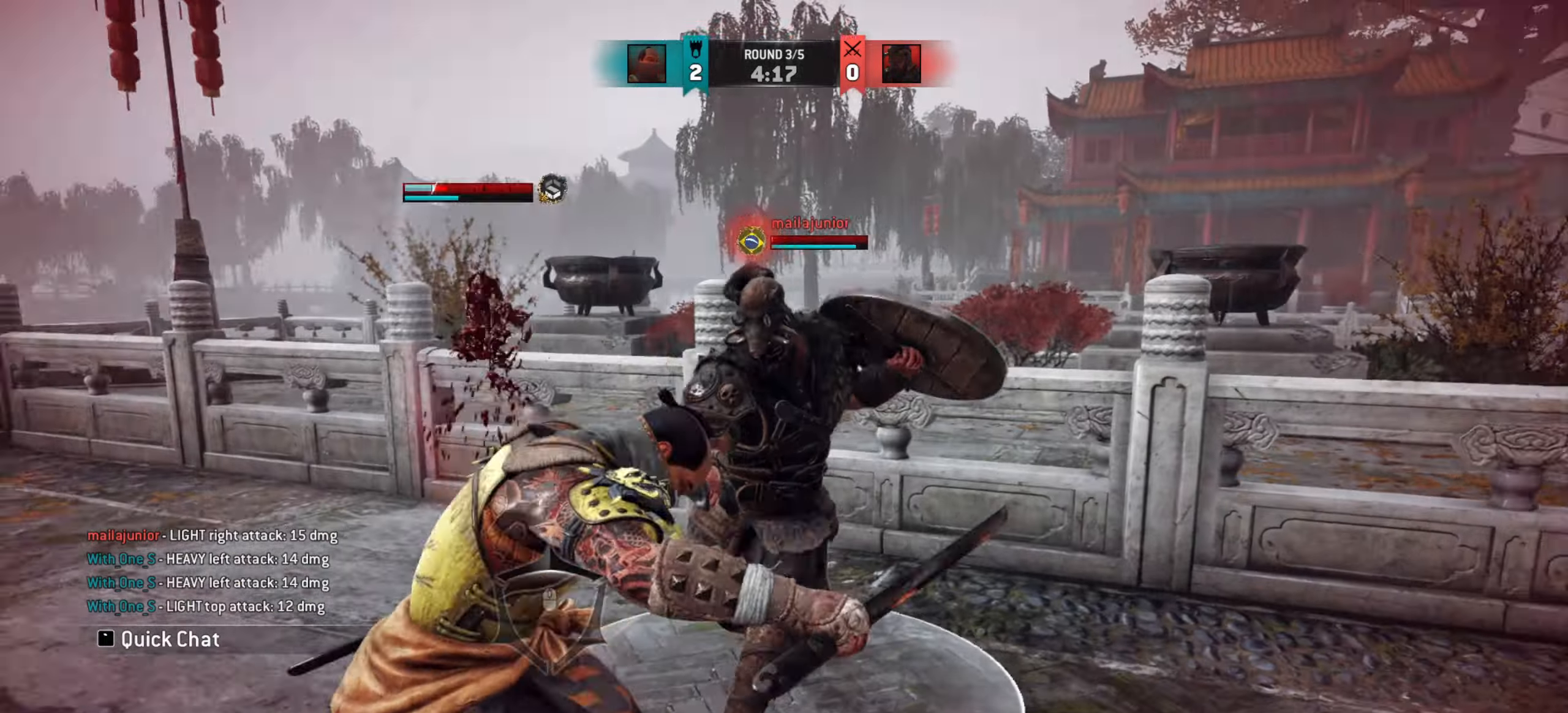
{"dt_ms": 500, "keys": ["a"], "mouse": [], "events": [[350, "a", "down"], [384, "s", "down"], [450, "s", "up"]]}
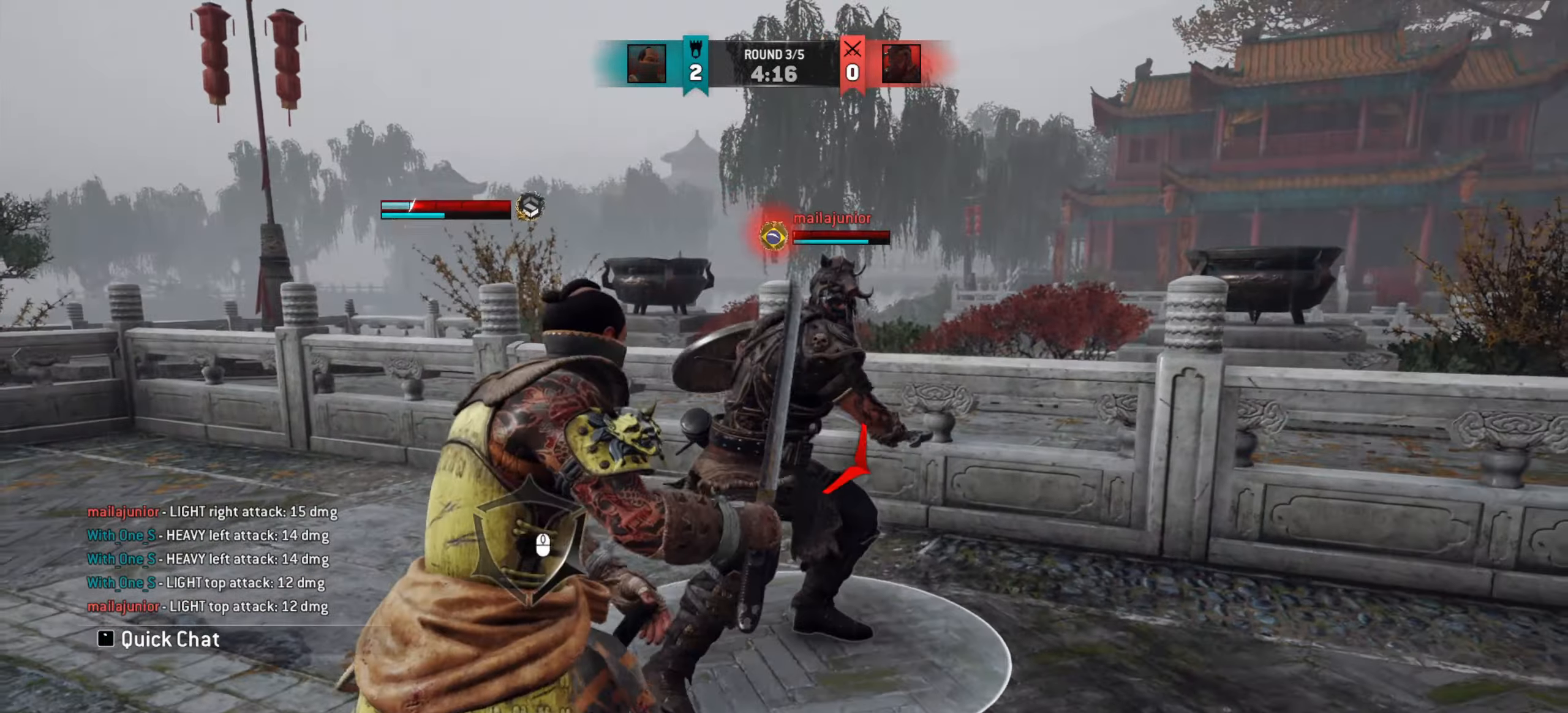
{"dt_ms": 501, "keys": ["a"], "mouse": [], "events": []}
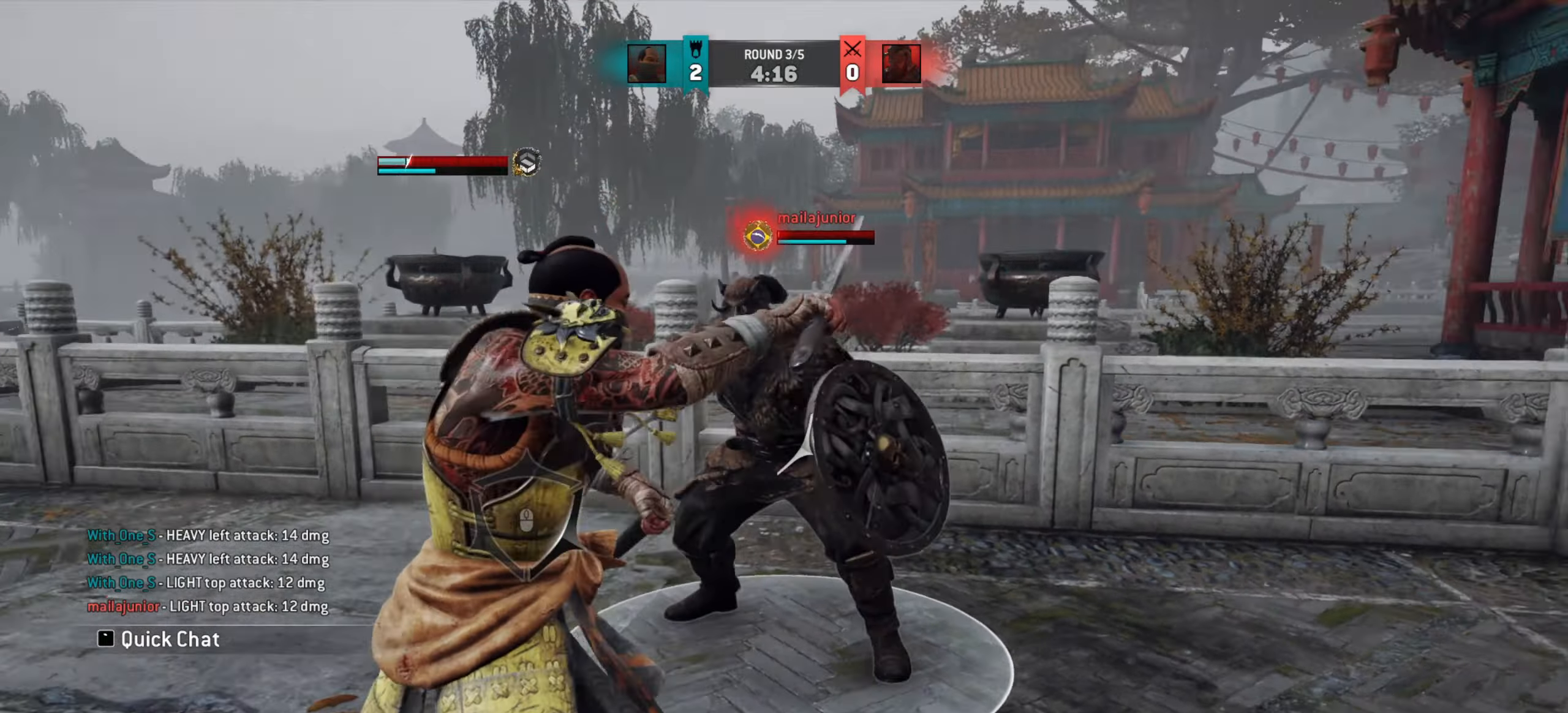
{"dt_ms": 500, "keys": [], "mouse": [], "events": [[117, "a", "up"]]}
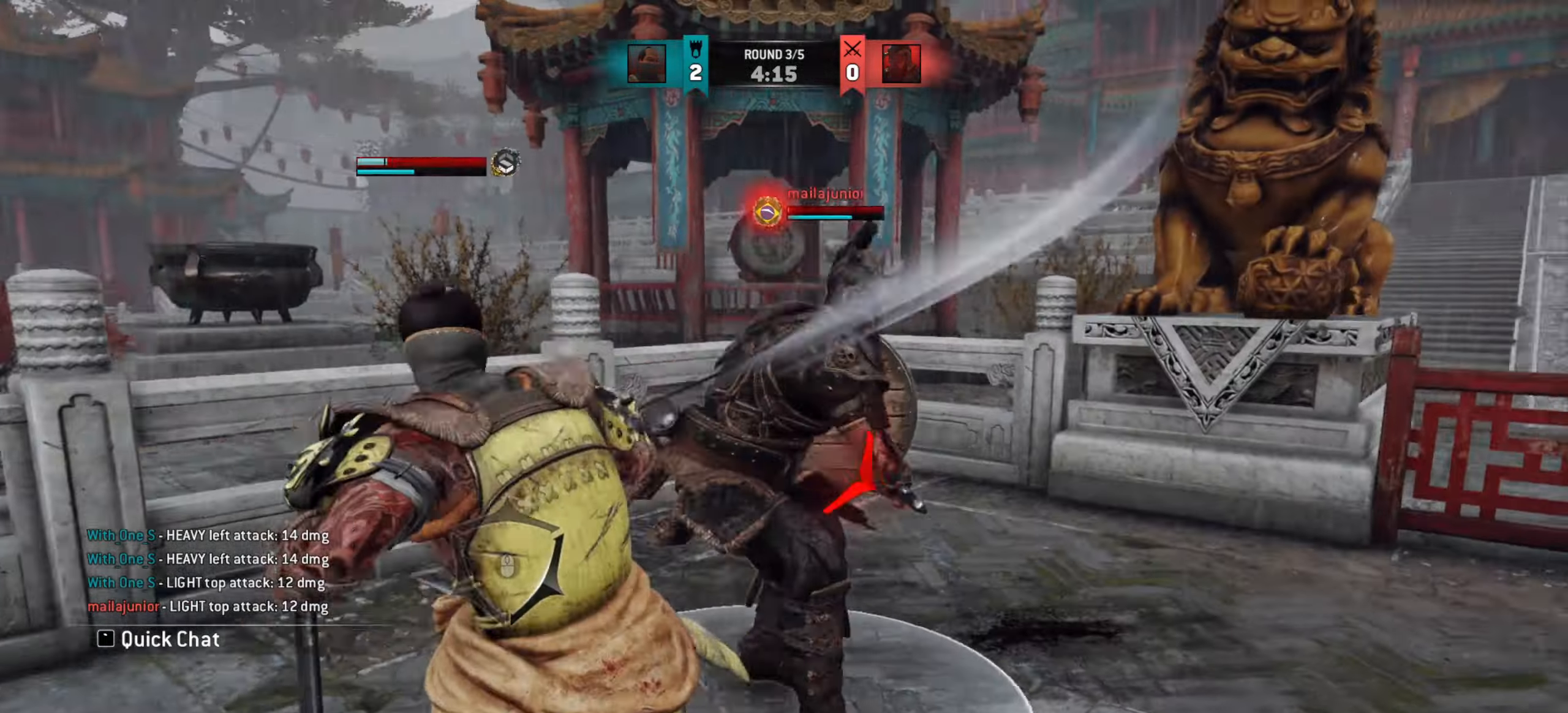
{"dt_ms": 501, "keys": [], "mouse": [], "events": [[234, "q", "down"], [284, "q", "up"], [384, "q", "down"], [434, "q", "up"]]}
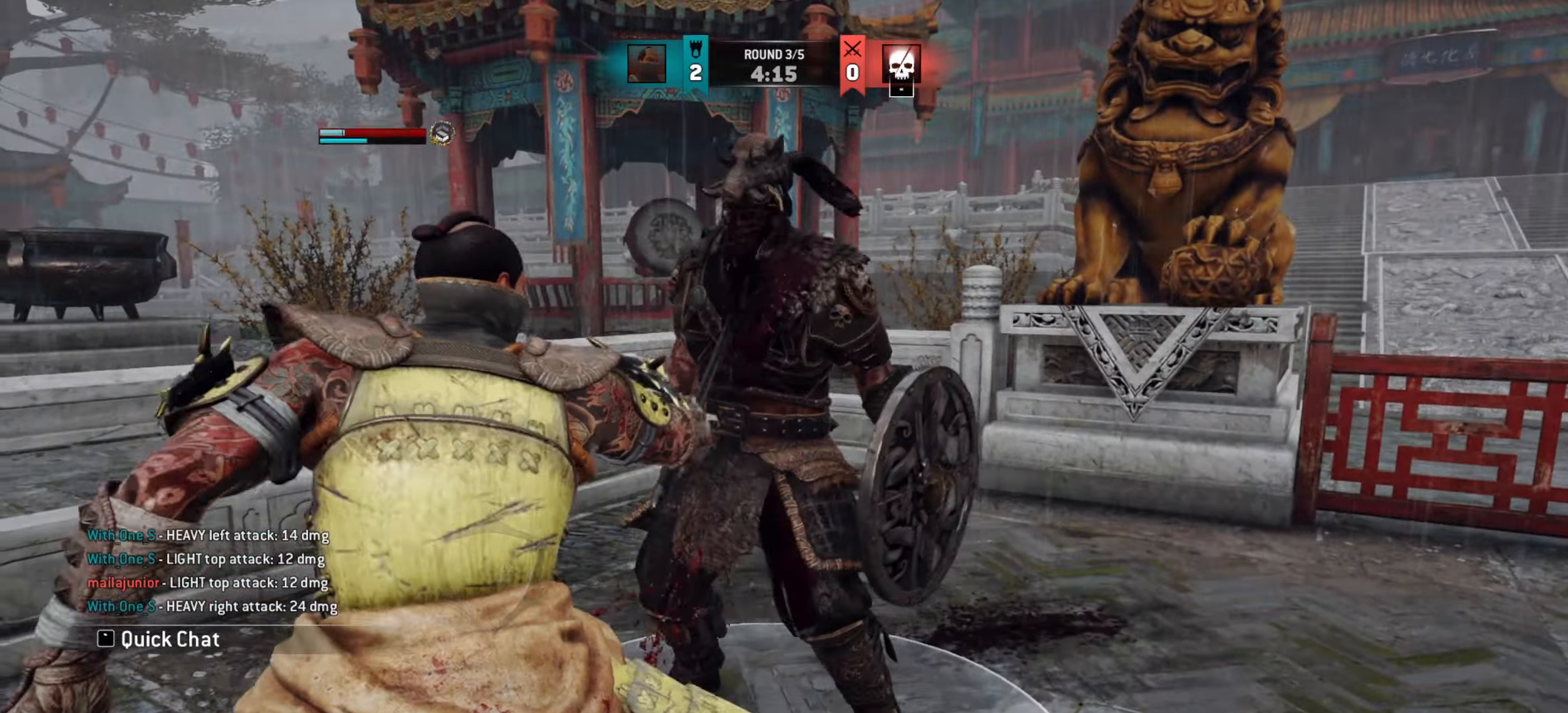
{"dt_ms": 500, "keys": [], "mouse": [], "events": [[33, "q", "down"], [83, "q", "up"]]}